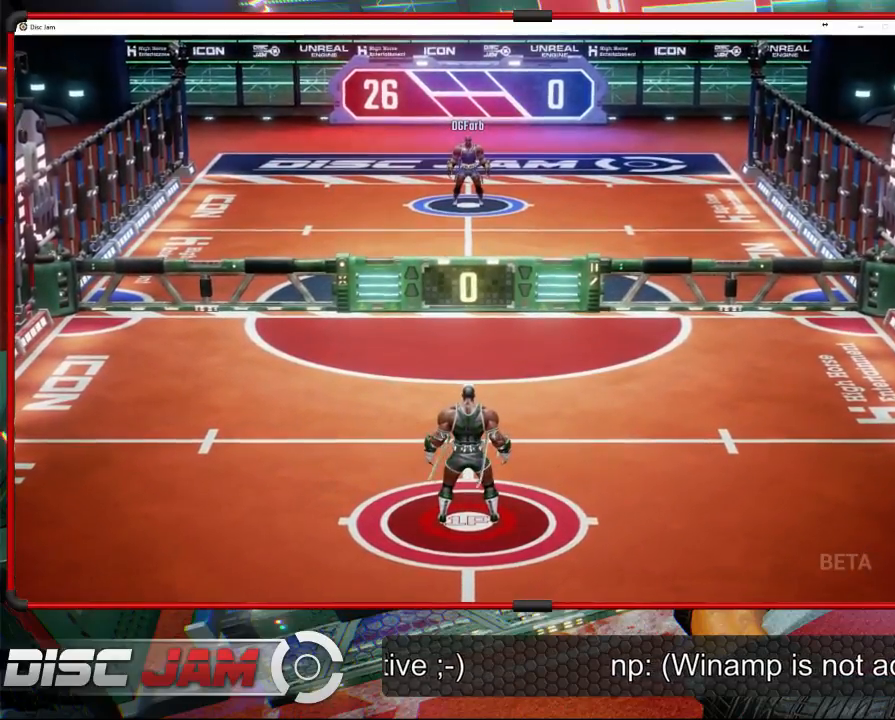
Gameplay with a controller (Xbox layout); each line is a JSON object with the inputs held at the frame after it. "events" lists button and stick changes between this image and that frame as [ms after this image, input, new state], when the widget could be followed in between. Not read: B right_stick.
{"buttons": [], "left_stick": "center", "events": []}
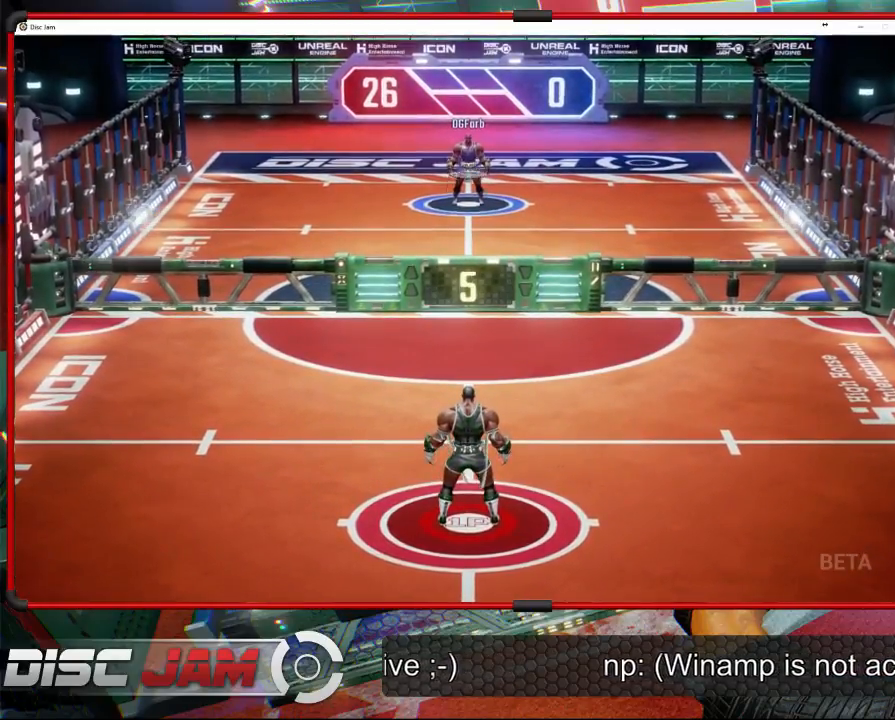
{"buttons": [], "left_stick": "up-left", "events": [[433, "left_stick", "up-left"]]}
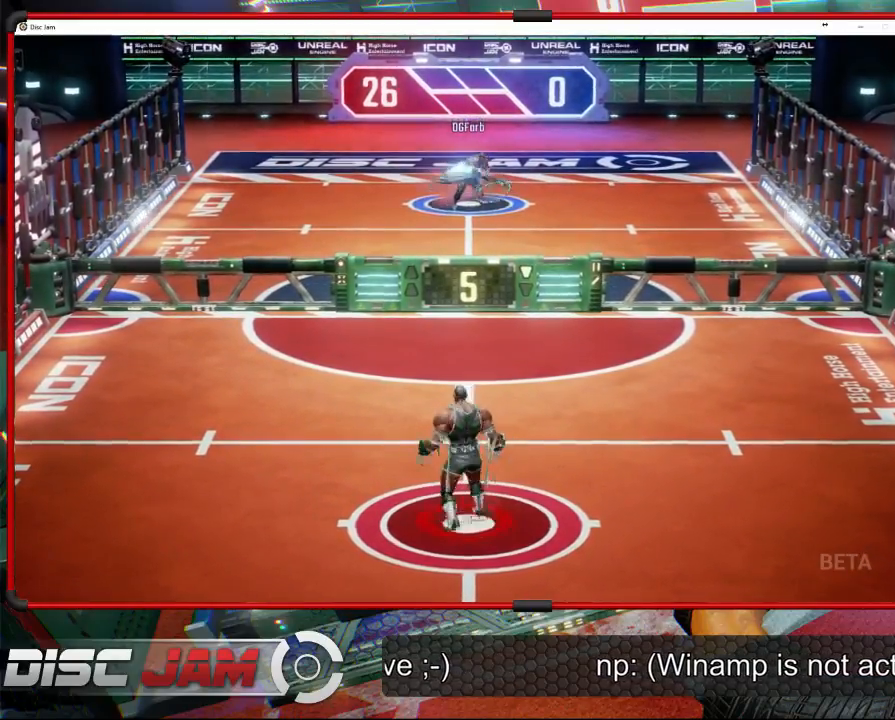
{"buttons": [], "left_stick": "left", "events": [[33, "left_stick", "up-right"], [267, "left_stick", "up-left"], [333, "left_stick", "left"]]}
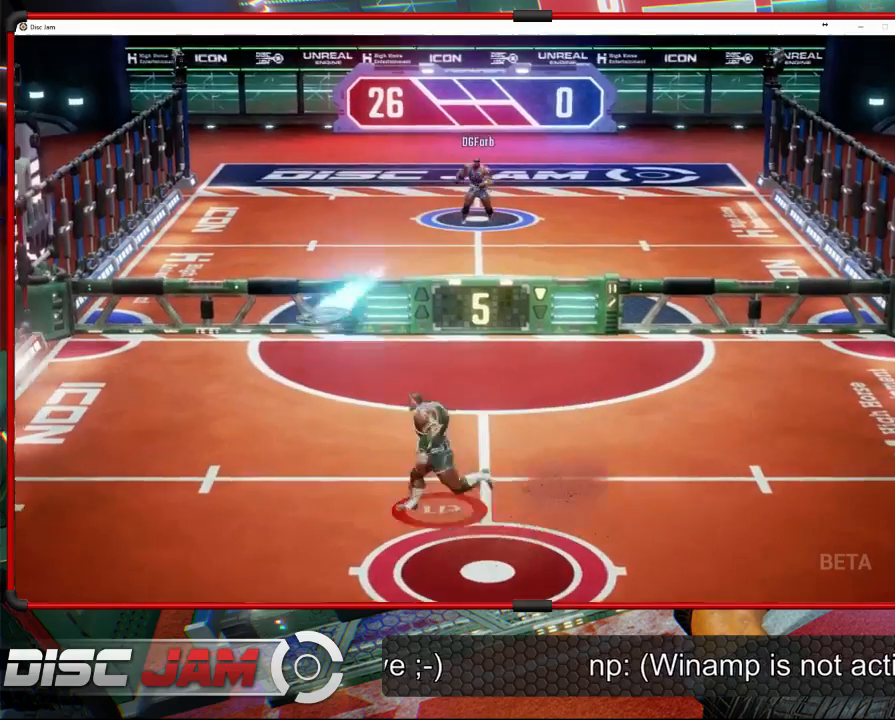
{"buttons": [], "left_stick": "right", "events": [[100, "X", "down"], [333, "X", "up"], [333, "left_stick", "up-right"], [433, "left_stick", "right"]]}
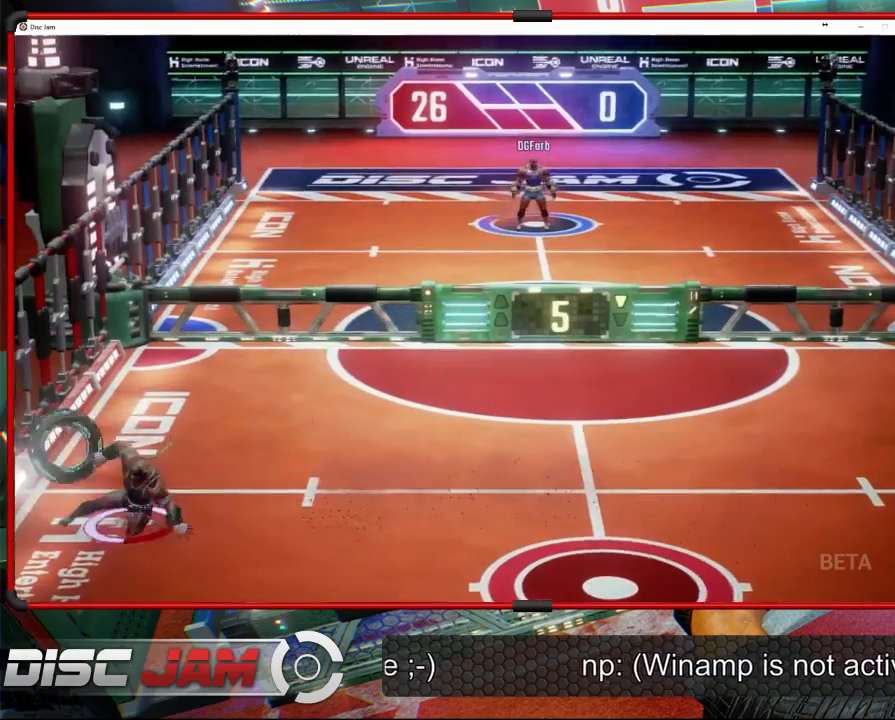
{"buttons": ["A"], "left_stick": "up-right", "events": [[100, "A", "down"], [167, "left_stick", "up-right"], [233, "A", "up"], [300, "A", "down"]]}
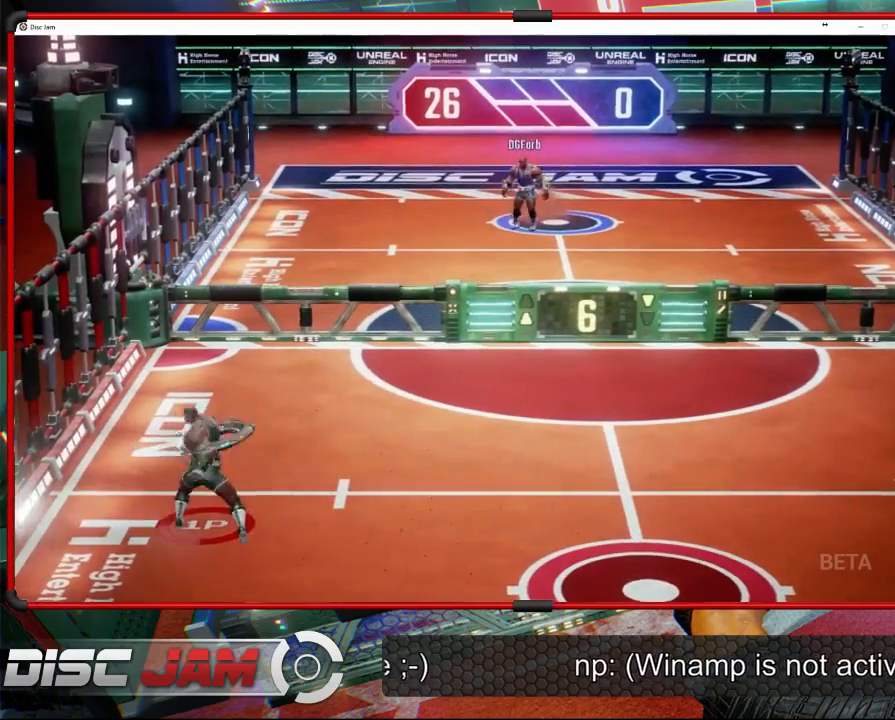
{"buttons": [], "left_stick": "up-right", "events": [[500, "A", "up"]]}
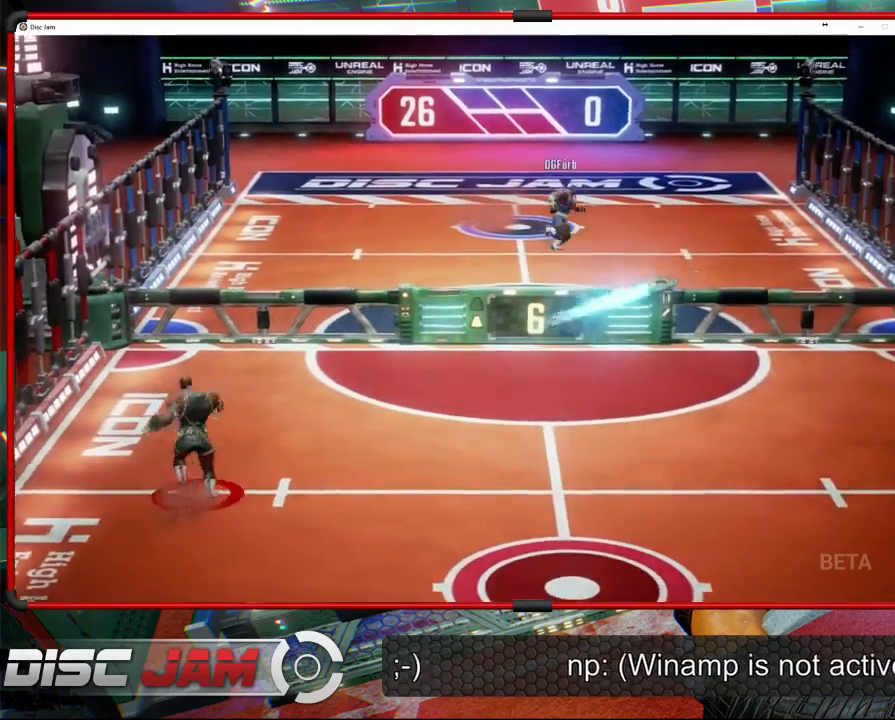
{"buttons": [], "left_stick": "down-right", "events": [[167, "left_stick", "down-right"]]}
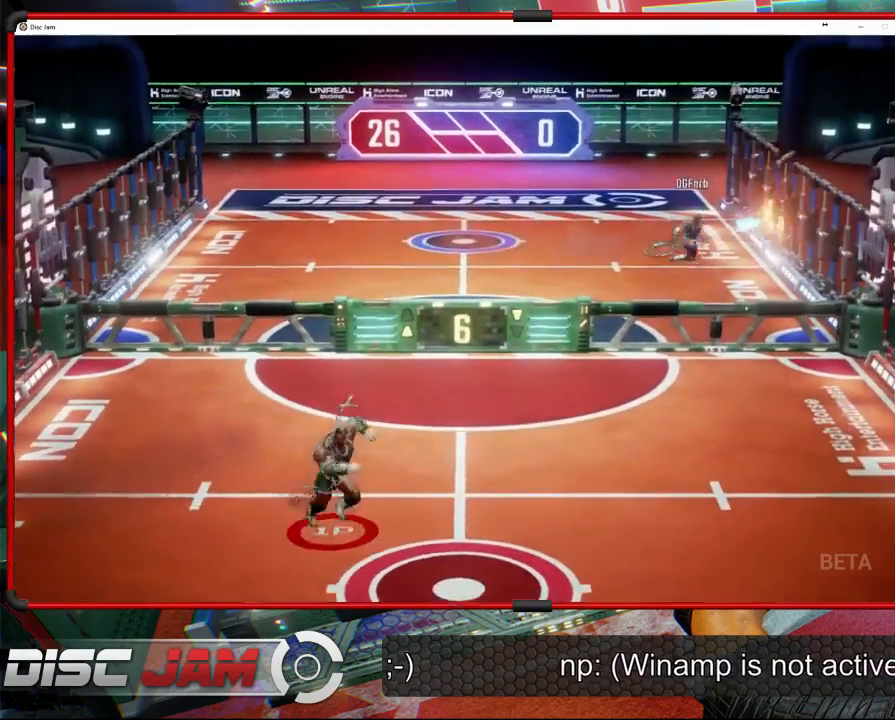
{"buttons": [], "left_stick": "right", "events": [[400, "left_stick", "right"]]}
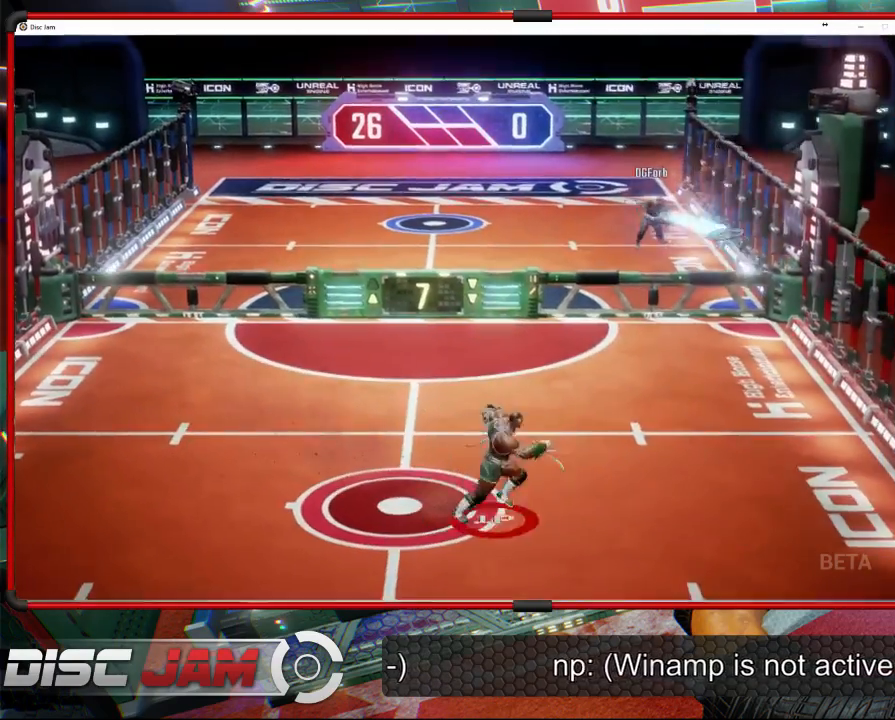
{"buttons": [], "left_stick": "up-left", "events": [[333, "left_stick", "up-left"]]}
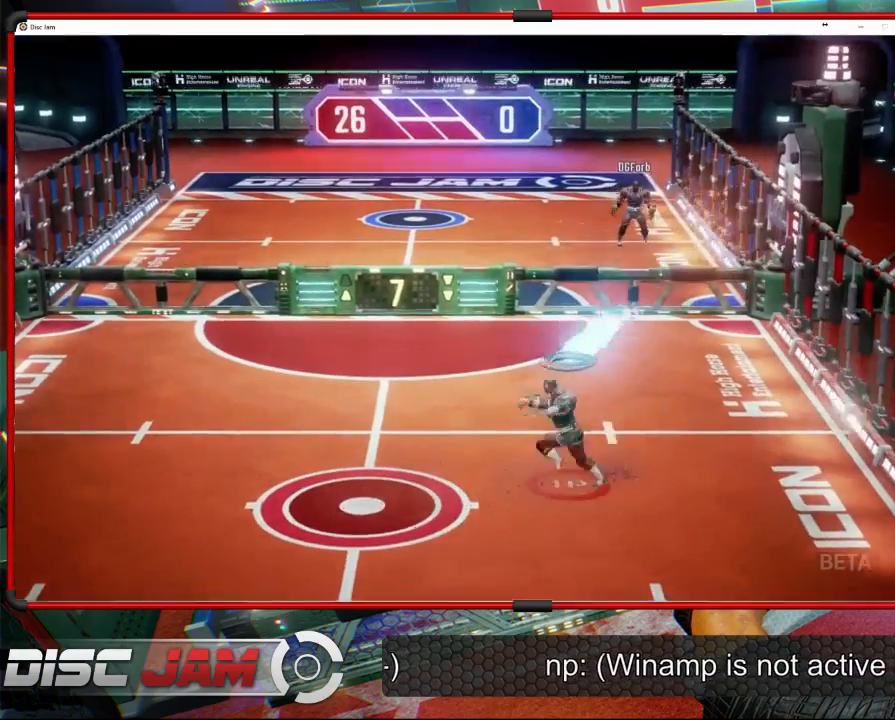
{"buttons": ["A"], "left_stick": "up", "events": [[100, "A", "down"], [100, "left_stick", "up-right"], [433, "left_stick", "up"]]}
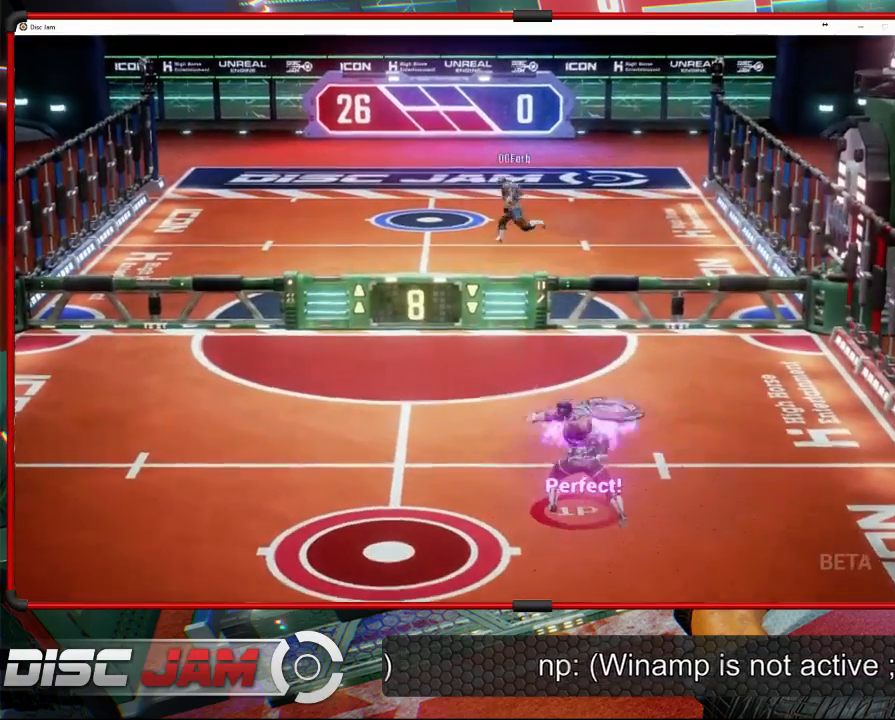
{"buttons": [], "left_stick": "down-left", "events": [[167, "A", "up"], [200, "left_stick", "up-left"], [333, "left_stick", "left"], [500, "left_stick", "down-left"]]}
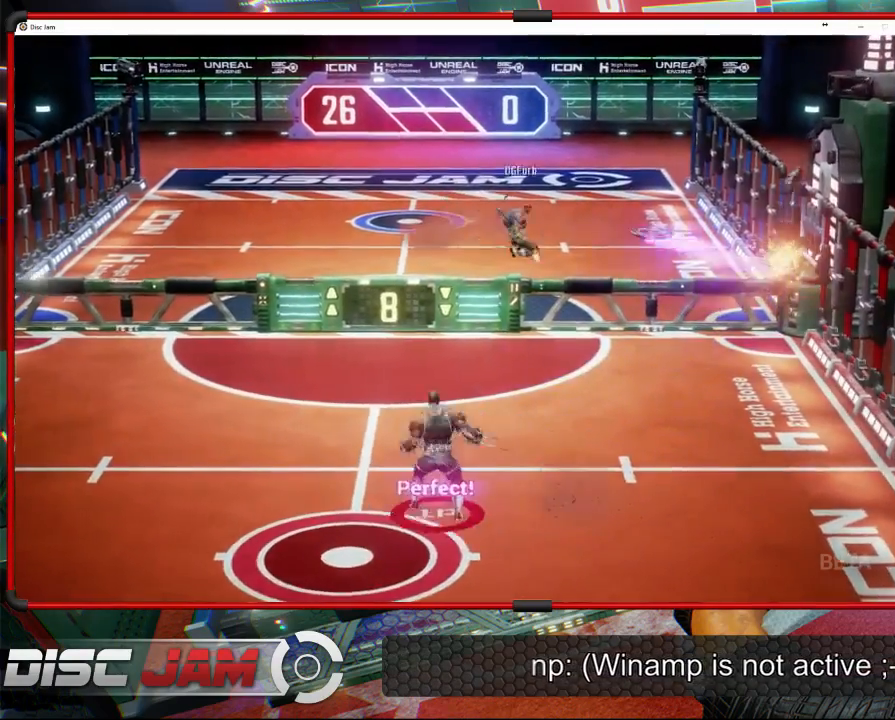
{"buttons": [], "left_stick": "right", "events": [[233, "left_stick", "down"], [400, "left_stick", "down-right"], [500, "left_stick", "right"]]}
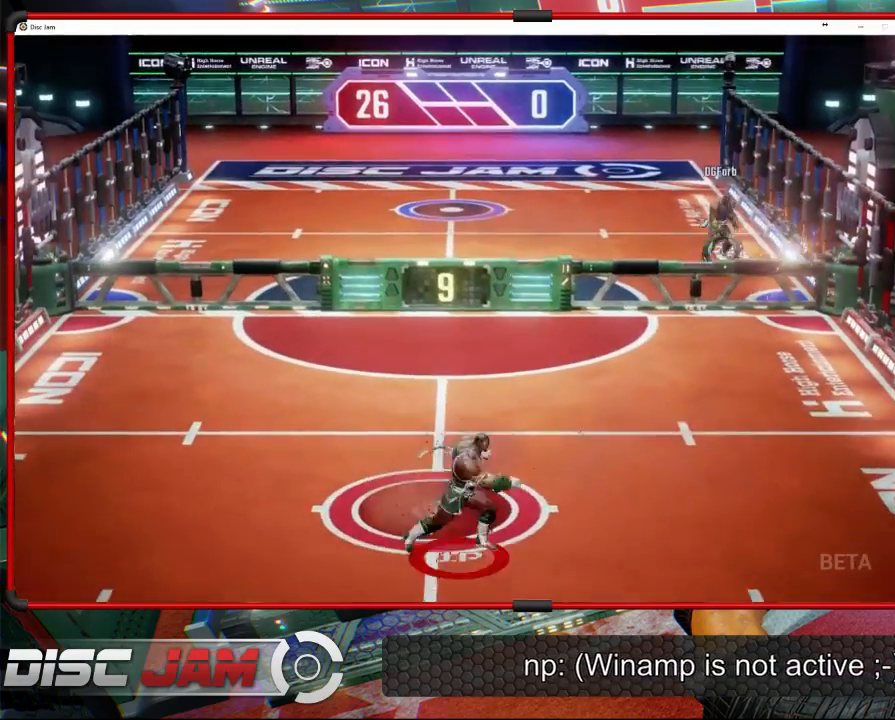
{"buttons": [], "left_stick": "up-right", "events": [[200, "left_stick", "up"], [300, "left_stick", "up-right"]]}
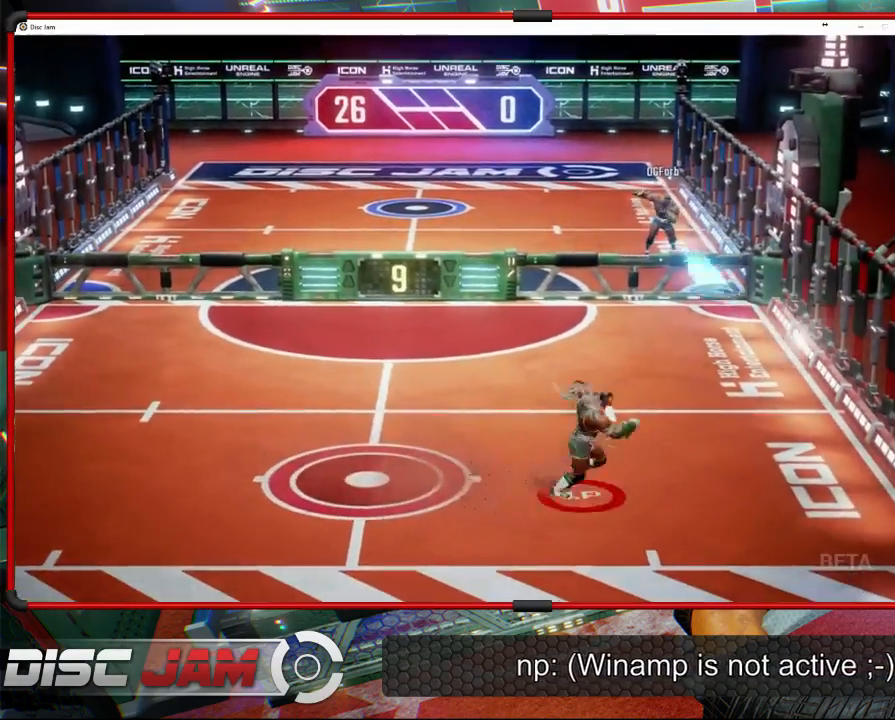
{"buttons": ["R2"], "left_stick": "up-right", "events": [[133, "left_stick", "right"], [300, "R2", "down"], [400, "R2", "up"], [433, "R2", "down"], [467, "left_stick", "up-right"]]}
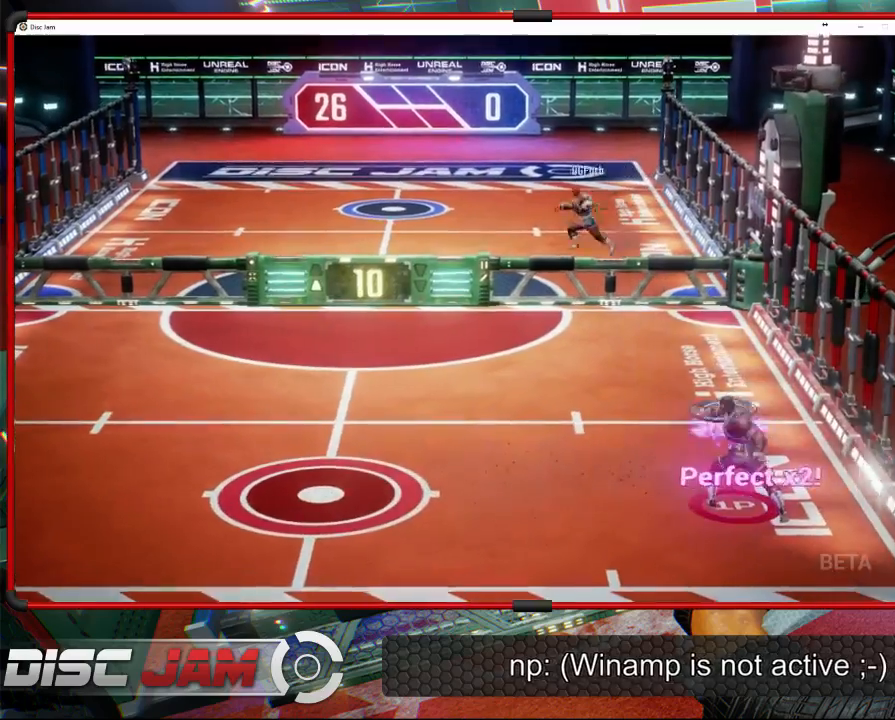
{"buttons": [], "left_stick": "left", "events": [[233, "R2", "up"], [367, "left_stick", "left"]]}
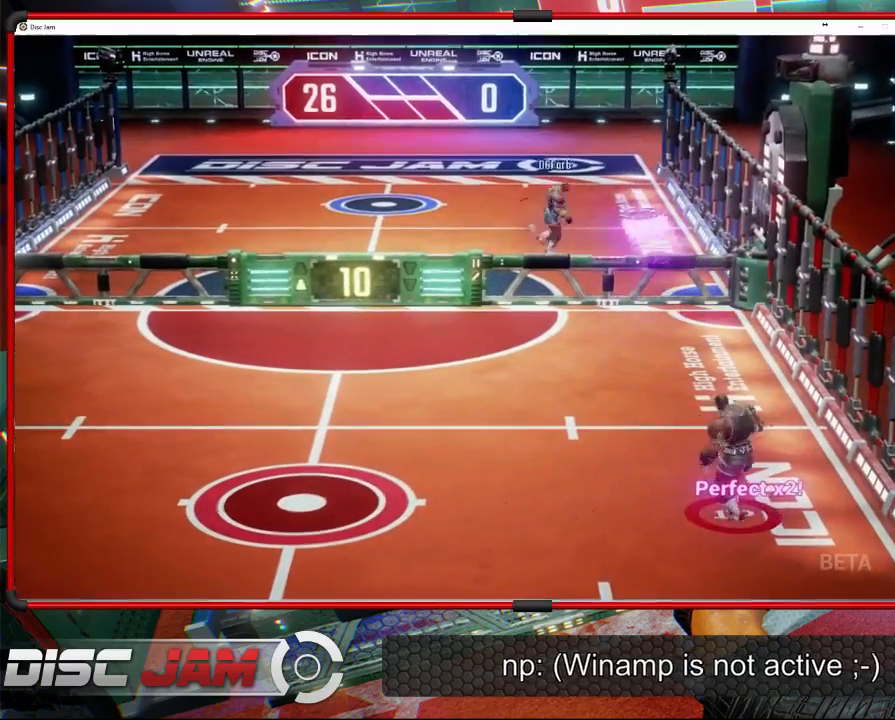
{"buttons": [], "left_stick": "up-left", "events": [[100, "left_stick", "down-left"], [467, "left_stick", "up-left"]]}
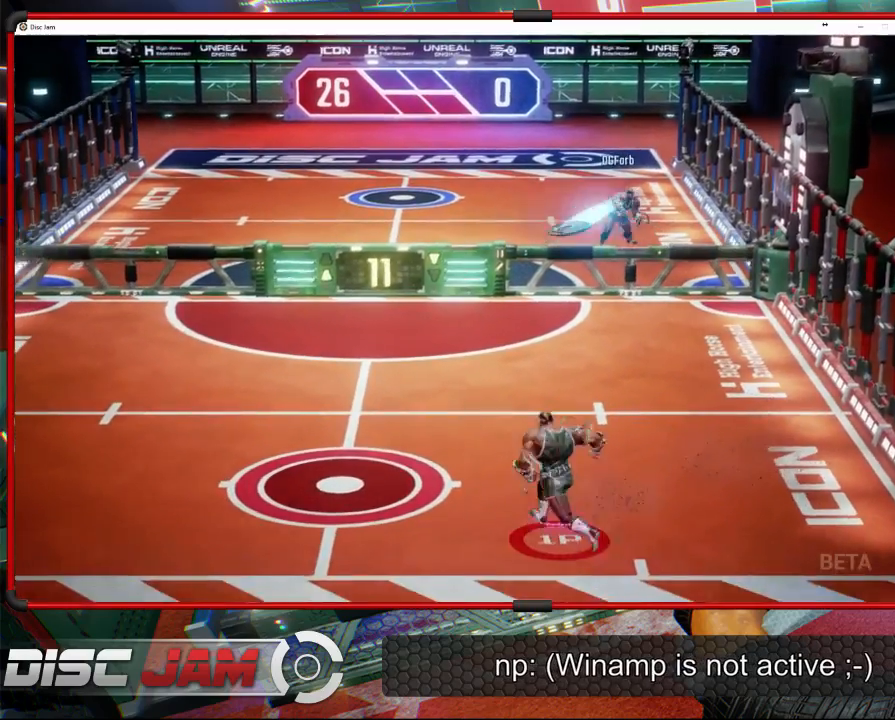
{"buttons": ["X"], "left_stick": "left", "events": [[300, "left_stick", "left"], [433, "X", "down"]]}
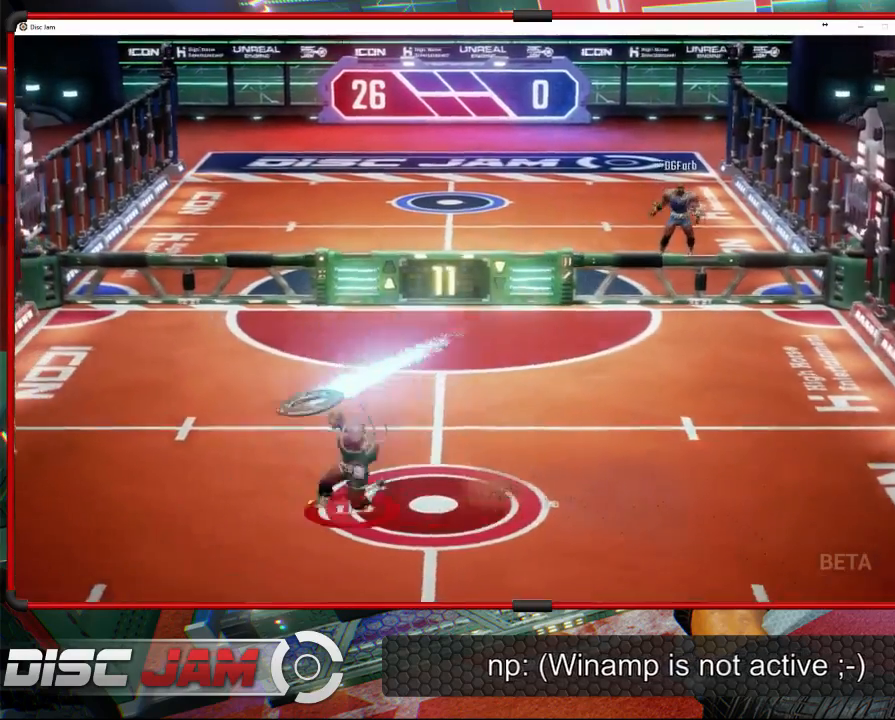
{"buttons": ["A"], "left_stick": "up-right", "events": [[67, "left_stick", "up-left"], [200, "X", "up"], [200, "left_stick", "up-right"], [400, "A", "down"]]}
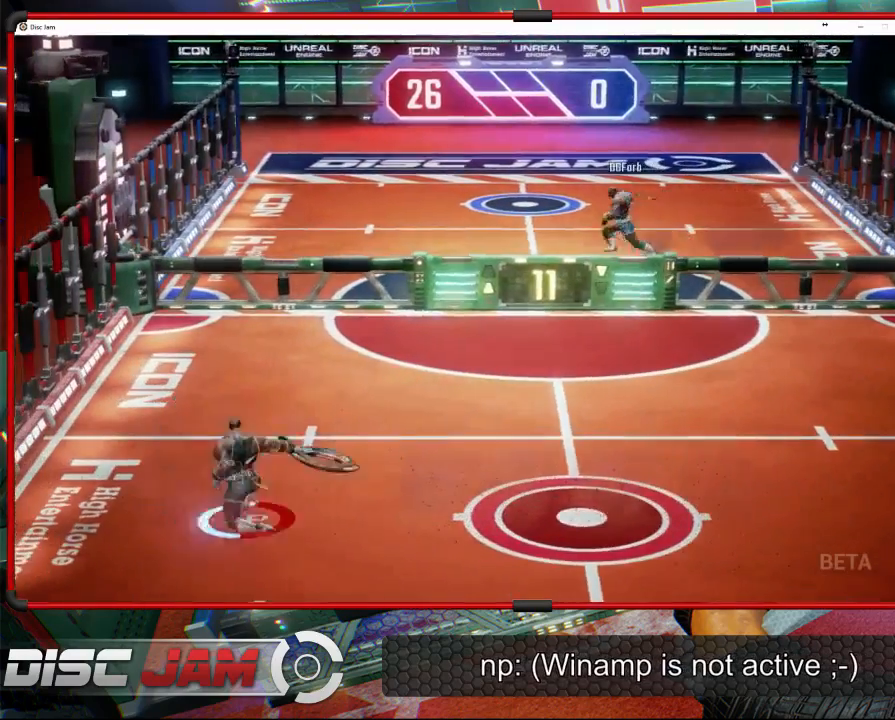
{"buttons": ["A"], "left_stick": "up-right", "events": [[33, "A", "up"], [100, "A", "down"]]}
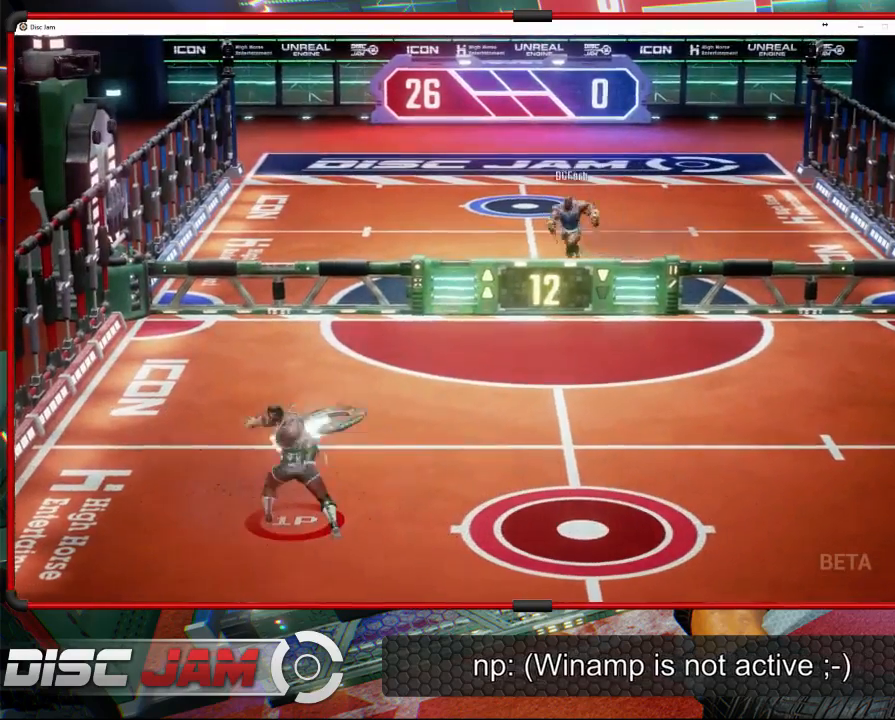
{"buttons": ["A"], "left_stick": "right", "events": [[467, "left_stick", "right"]]}
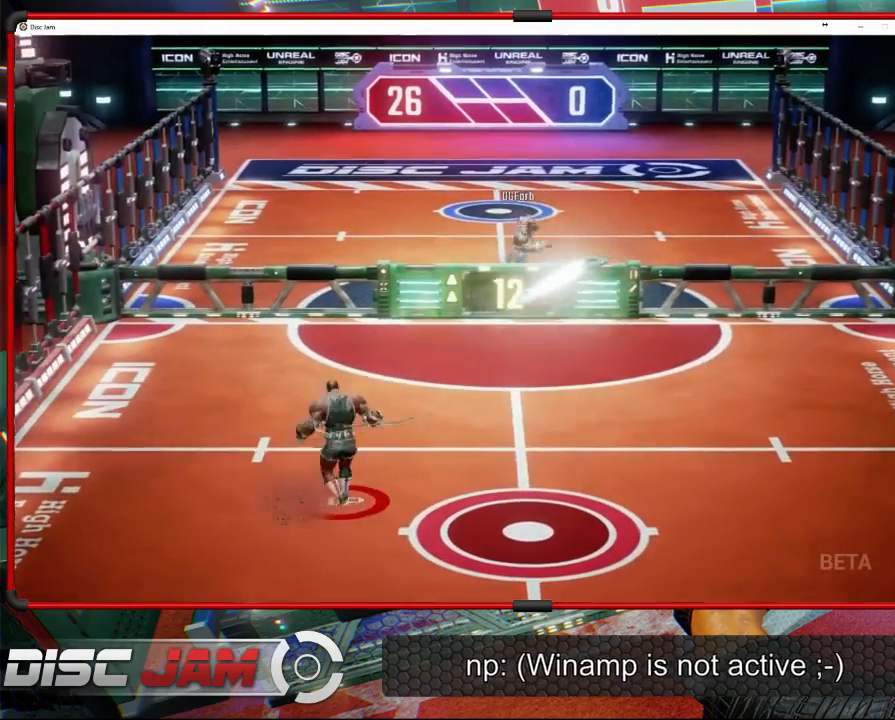
{"buttons": [], "left_stick": "up-right", "events": [[33, "A", "up"], [300, "left_stick", "up-right"]]}
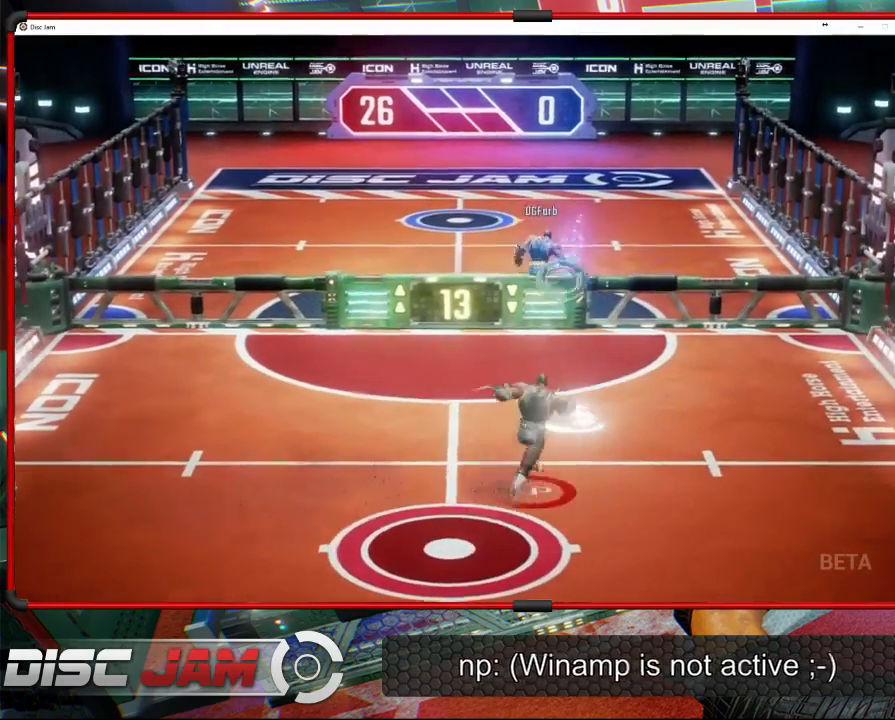
{"buttons": [], "left_stick": "up-left", "events": [[33, "left_stick", "up"], [67, "X", "down"], [267, "X", "up"], [400, "left_stick", "up-left"]]}
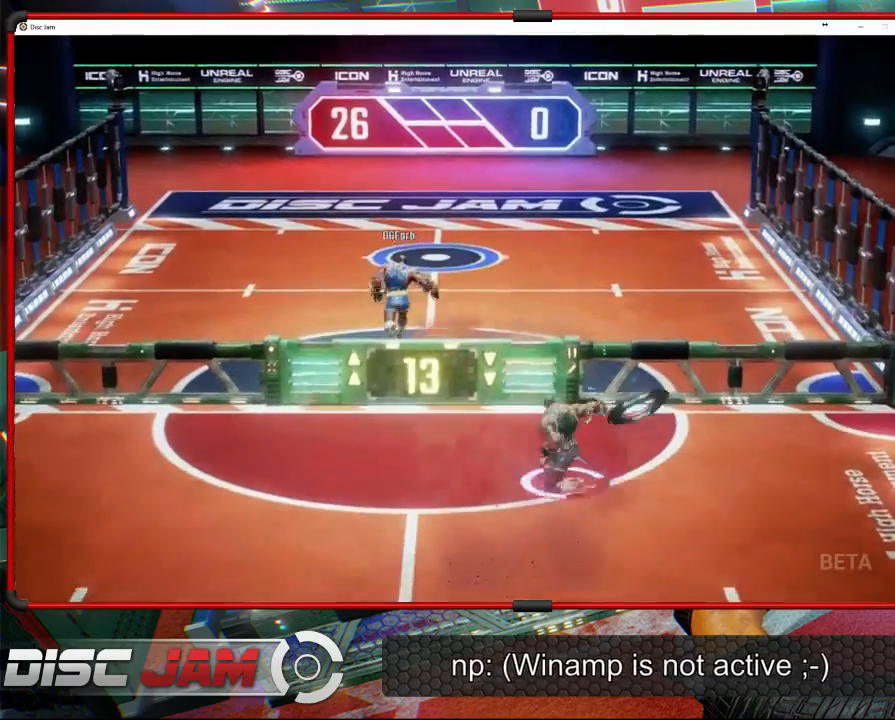
{"buttons": [], "left_stick": "up-left", "events": [[167, "L2", "down"], [300, "L2", "up"], [367, "L2", "down"], [467, "L2", "up"]]}
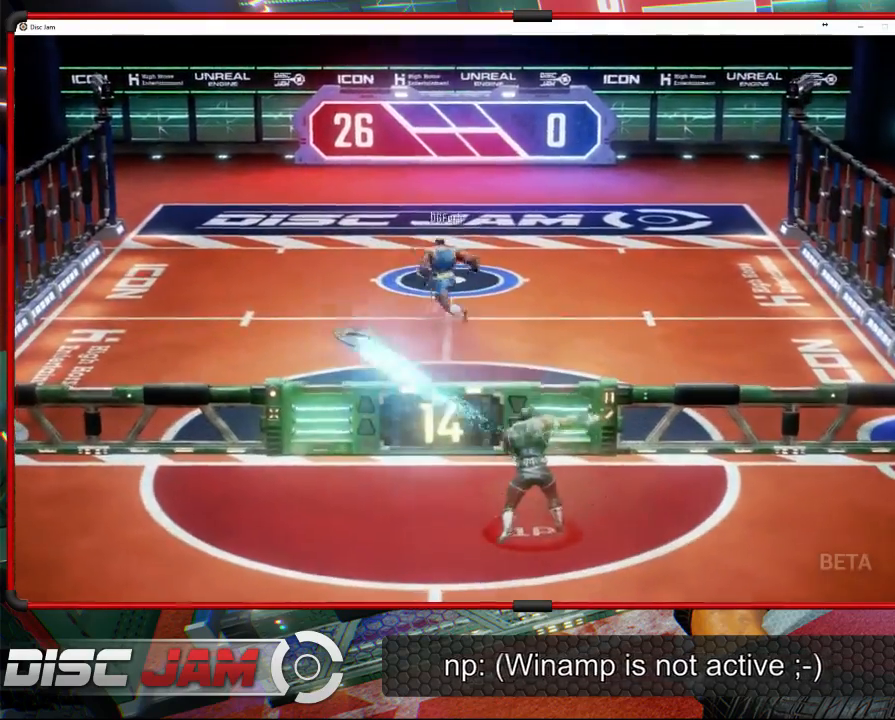
{"buttons": [], "left_stick": "down-left", "events": [[500, "left_stick", "down-left"]]}
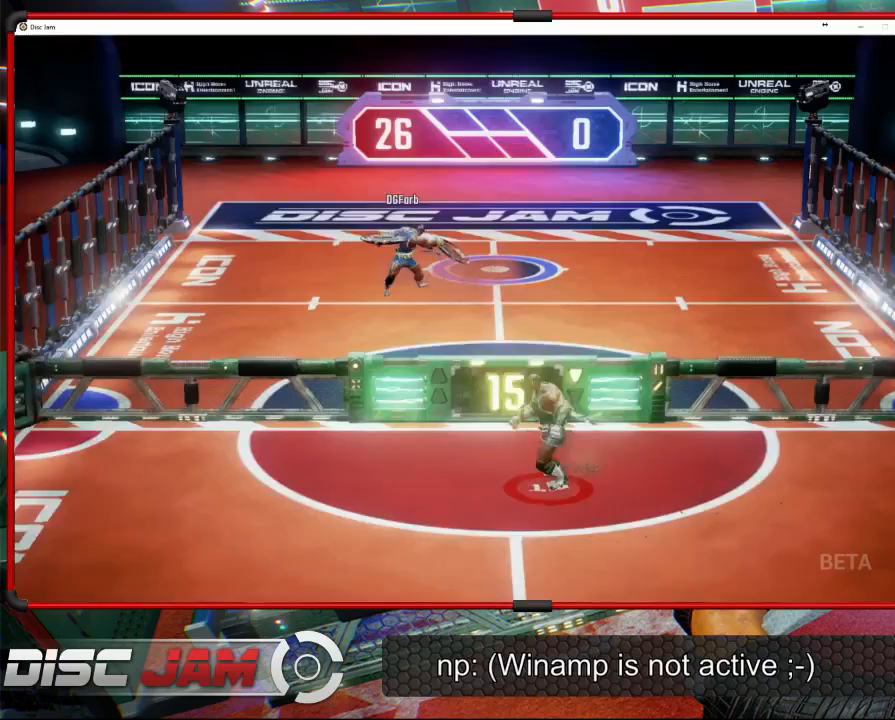
{"buttons": ["X"], "left_stick": "left", "events": [[433, "X", "down"], [500, "left_stick", "left"]]}
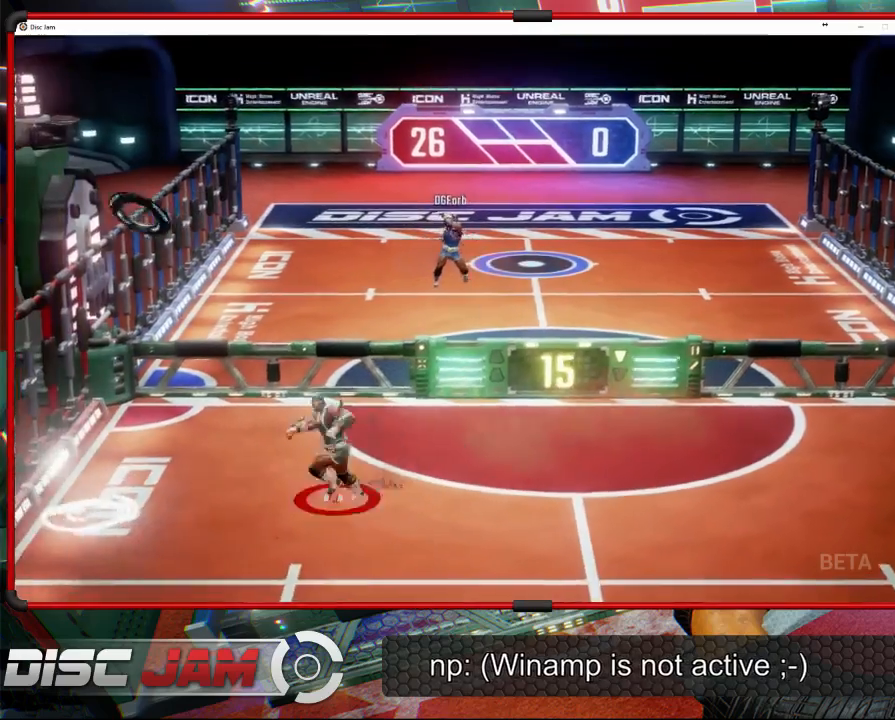
{"buttons": [], "left_stick": "center", "events": [[100, "X", "up"], [233, "left_stick", "up-left"], [333, "left_stick", "center"]]}
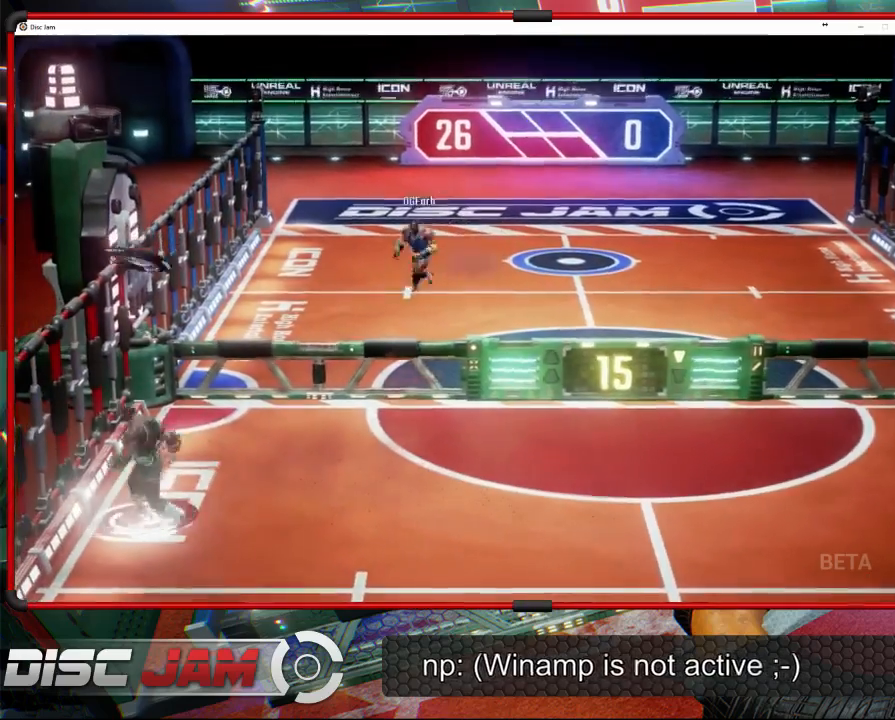
{"buttons": [], "left_stick": "up-right", "events": [[300, "left_stick", "right"], [400, "R2", "down"], [433, "left_stick", "up-right"], [500, "R2", "up"]]}
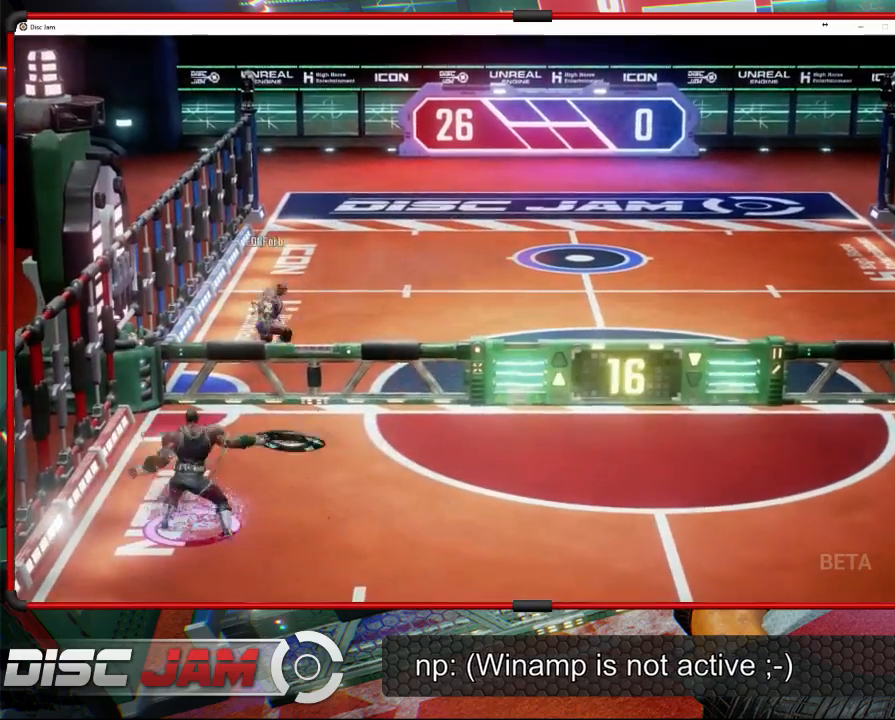
{"buttons": ["R2"], "left_stick": "up-right", "events": [[33, "R2", "down"]]}
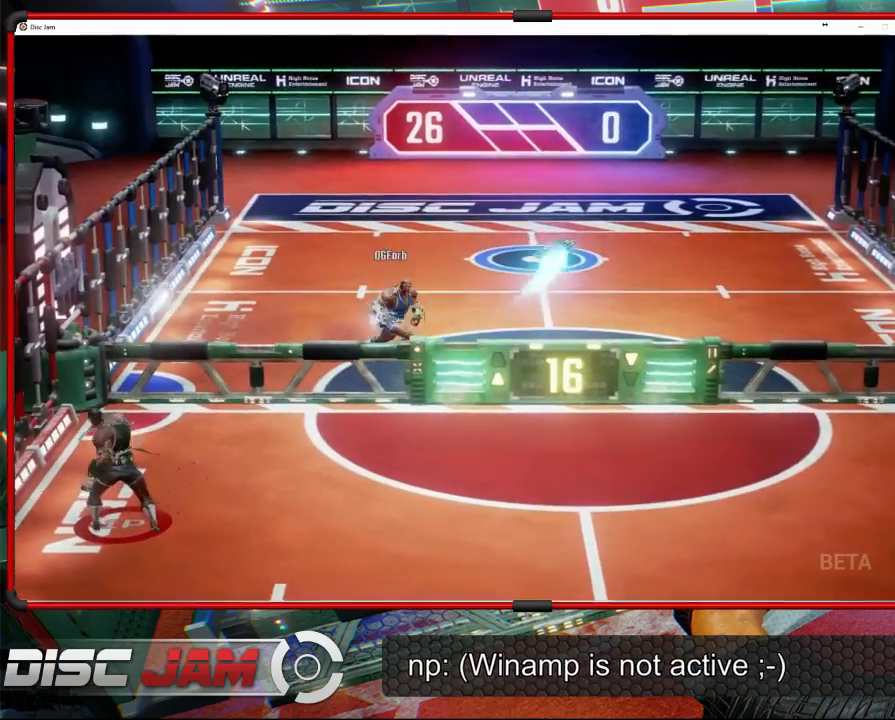
{"buttons": [], "left_stick": "down-right", "events": [[67, "left_stick", "right"], [133, "R2", "up"], [233, "left_stick", "down-right"]]}
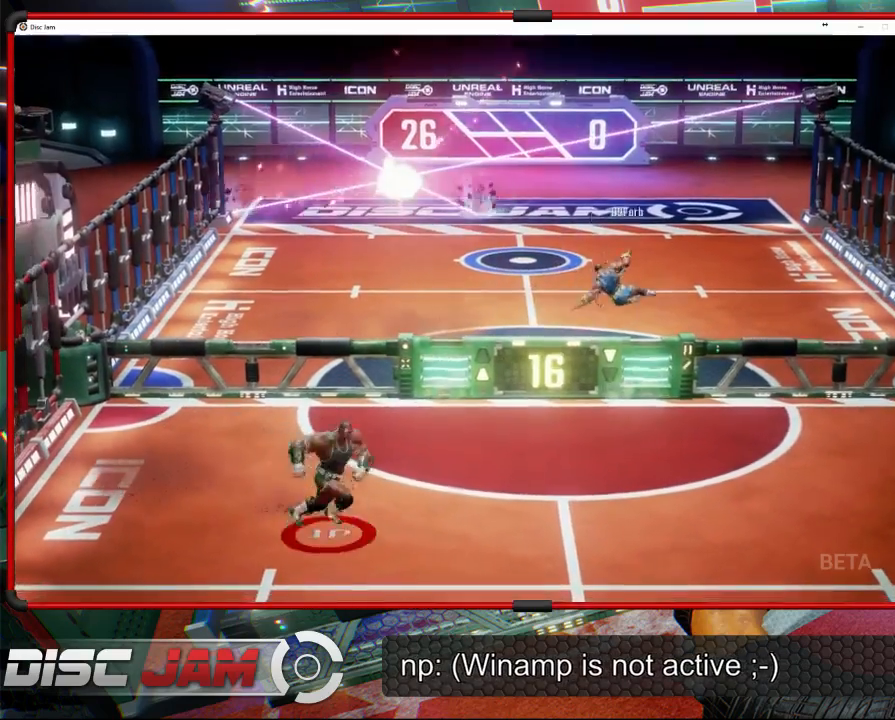
{"buttons": [], "left_stick": "down-right", "events": [[167, "left_stick", "down"], [433, "left_stick", "down-right"]]}